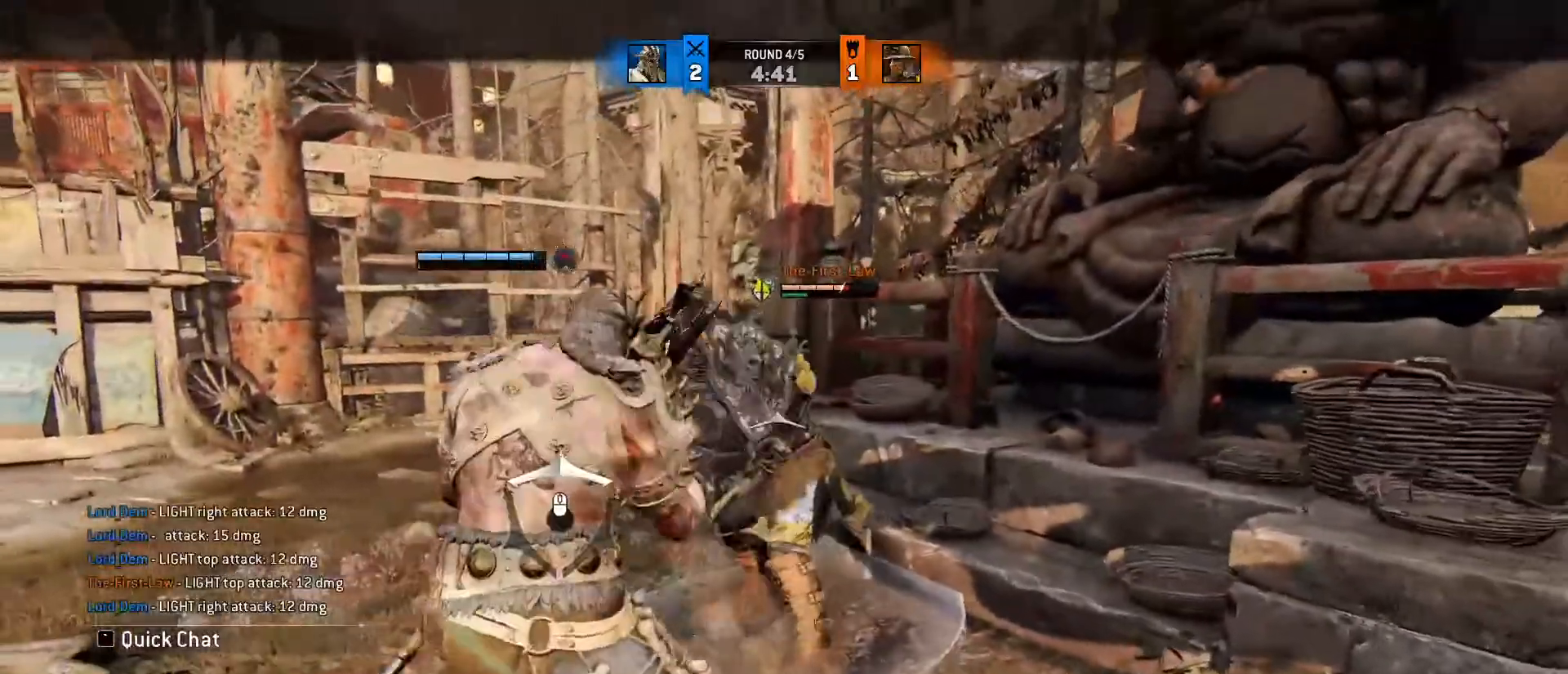
Gameplay with keyboard and mouse; each line is a JSON object with the keys and mouse buttons held at the frame after it. "events" lists presses ("down") and releases ("up") of "1", "2", "3", "4", "5", "a", "alt", "c", "caps_lock", "ctrl", "d", "e", "f", "g", "q", "r", "s", "shift", "space", "t", "tab", "v", "w", "x", "z", "mouse_left", "mouse_wheel" and "mouse_right" between this image and that frame as [ms after this image, input, new state], when the widget could be followed in between. "mouse_left", "mouse_wheel", "mouse_right" = the "left", "wheel", "right" buttons of the "mouse" list. No other keys are recorded. "wheel" means that the mouse wheel is clicked or scrolled. Not read: mouse_move.
{"keys": ["s"], "mouse": [], "events": []}
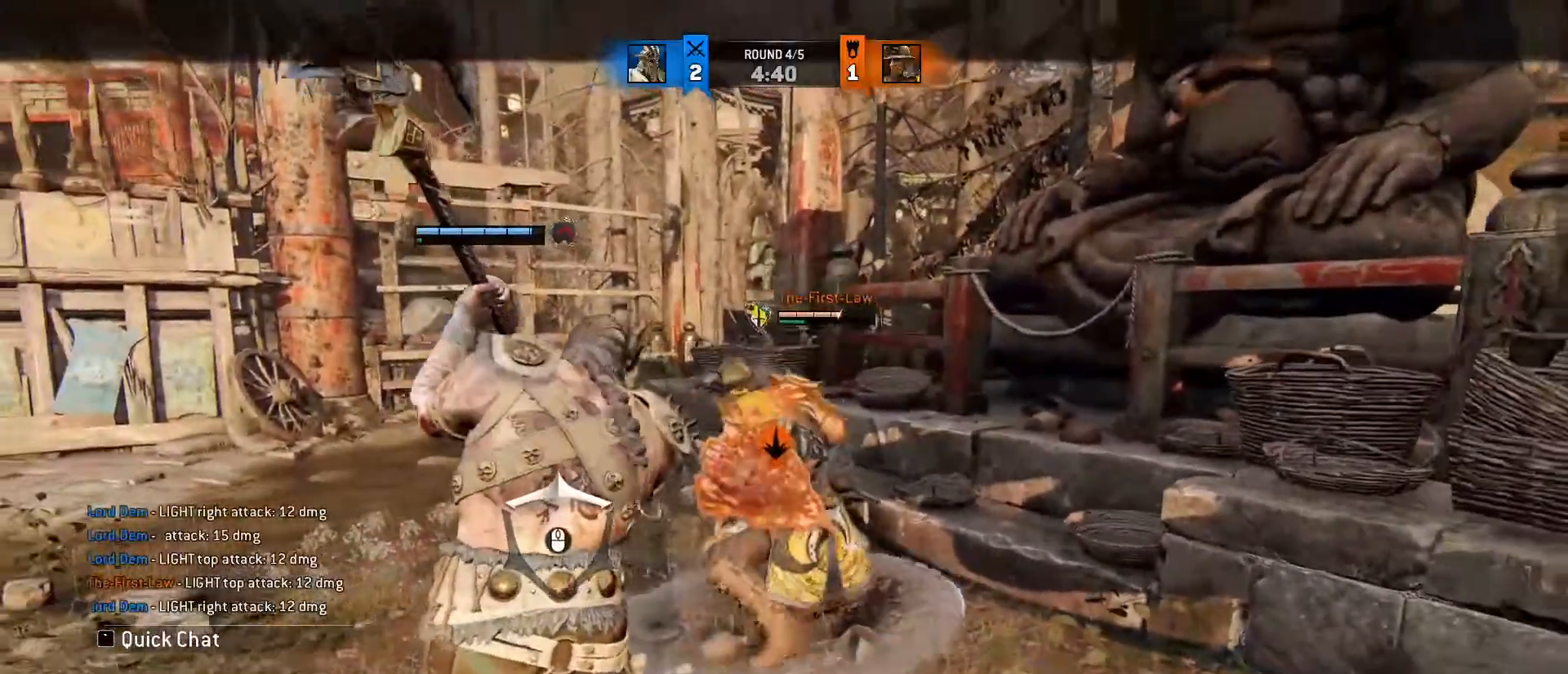
{"keys": ["s"], "mouse": [], "events": []}
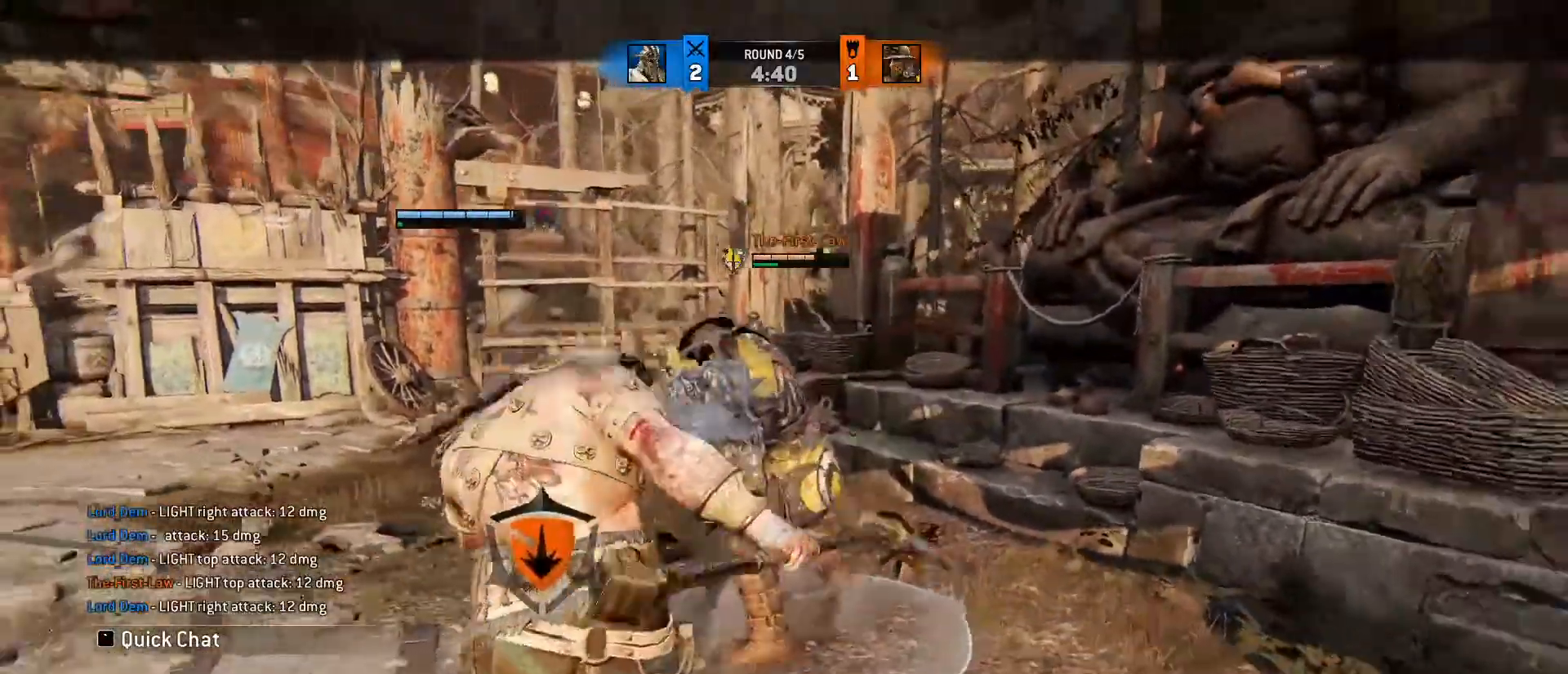
{"keys": ["a", "d", "s"], "mouse": [], "events": [[67, "mouse_wheel", "down"], [200, "a", "down"], [200, "mouse_wheel", "up"], [333, "d", "down"], [400, "a", "up"], [467, "a", "down"]]}
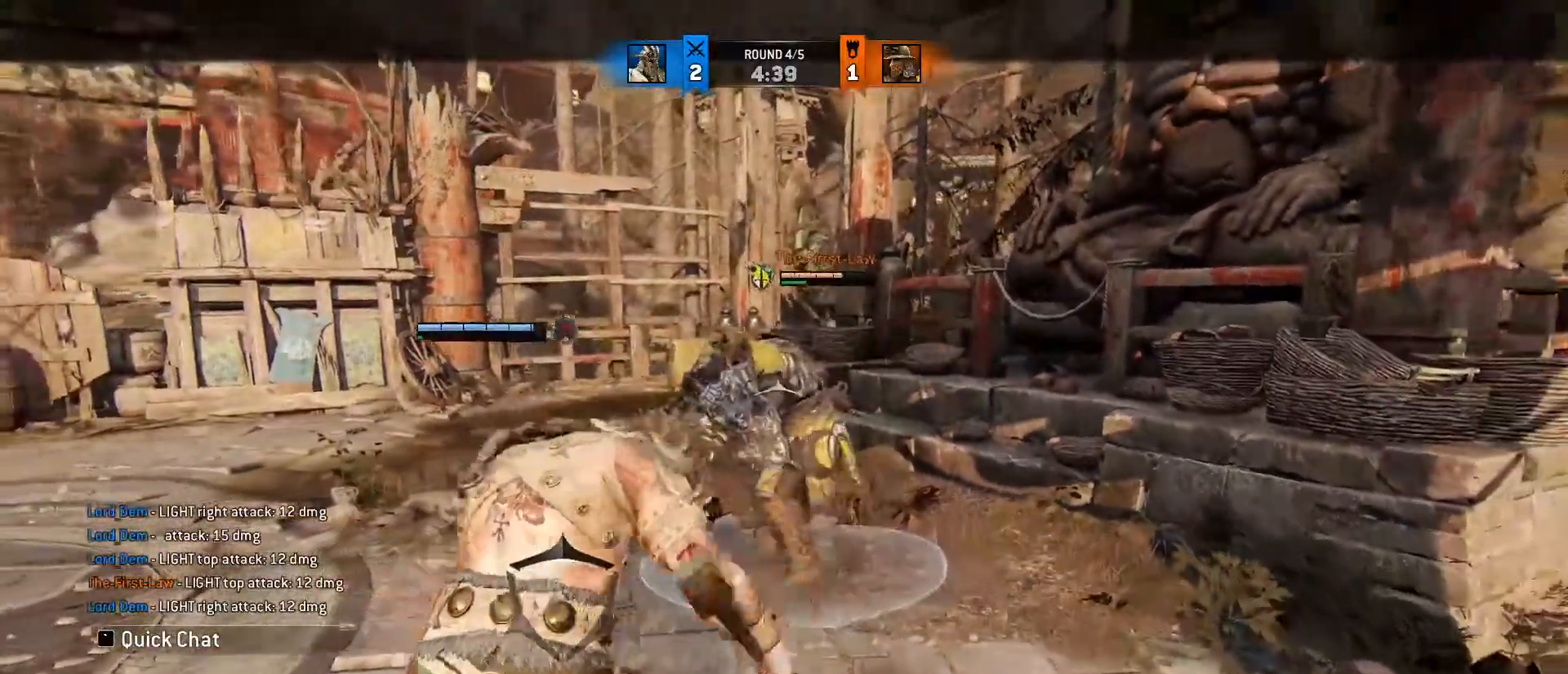
{"keys": ["a"], "mouse": [], "events": [[83, "d", "up"], [117, "s", "up"], [350, "space", "down"], [500, "space", "up"]]}
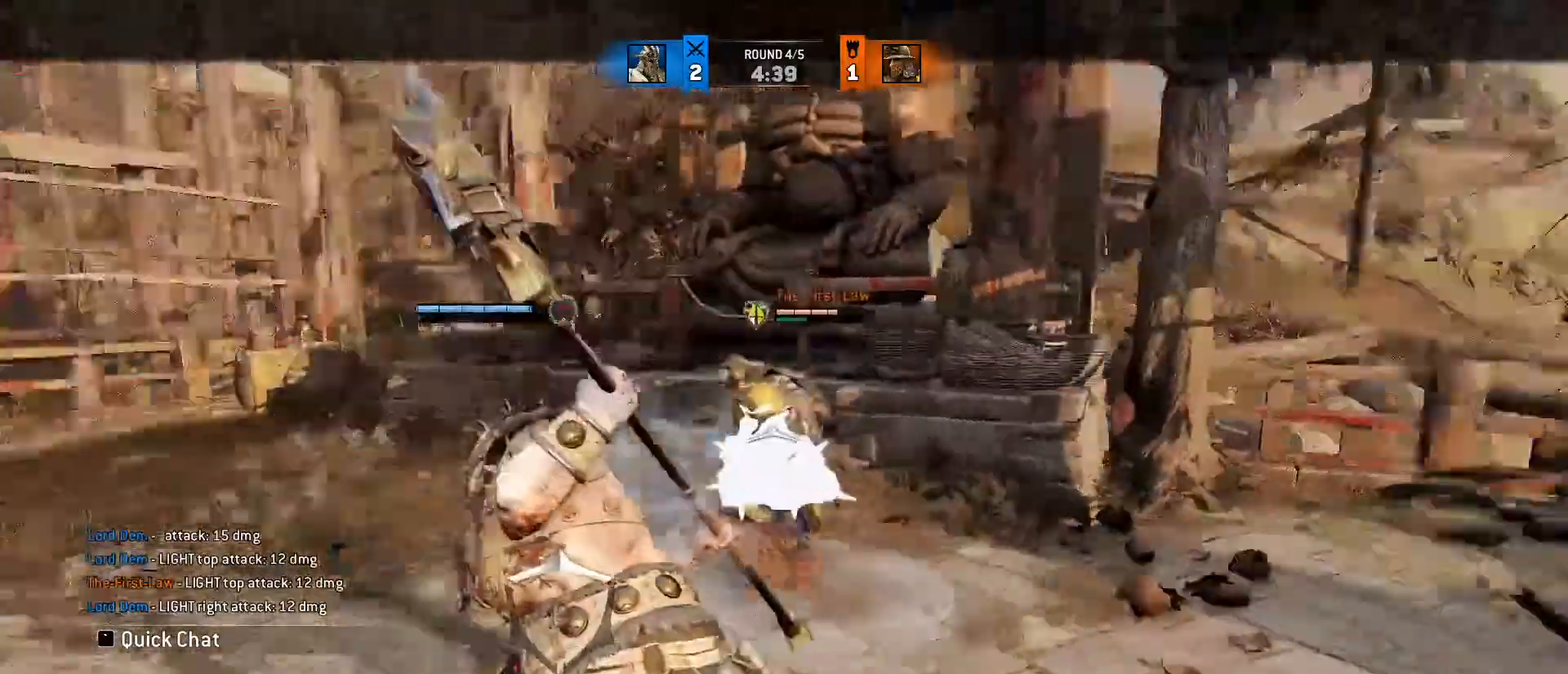
{"keys": ["a"], "mouse": [], "events": []}
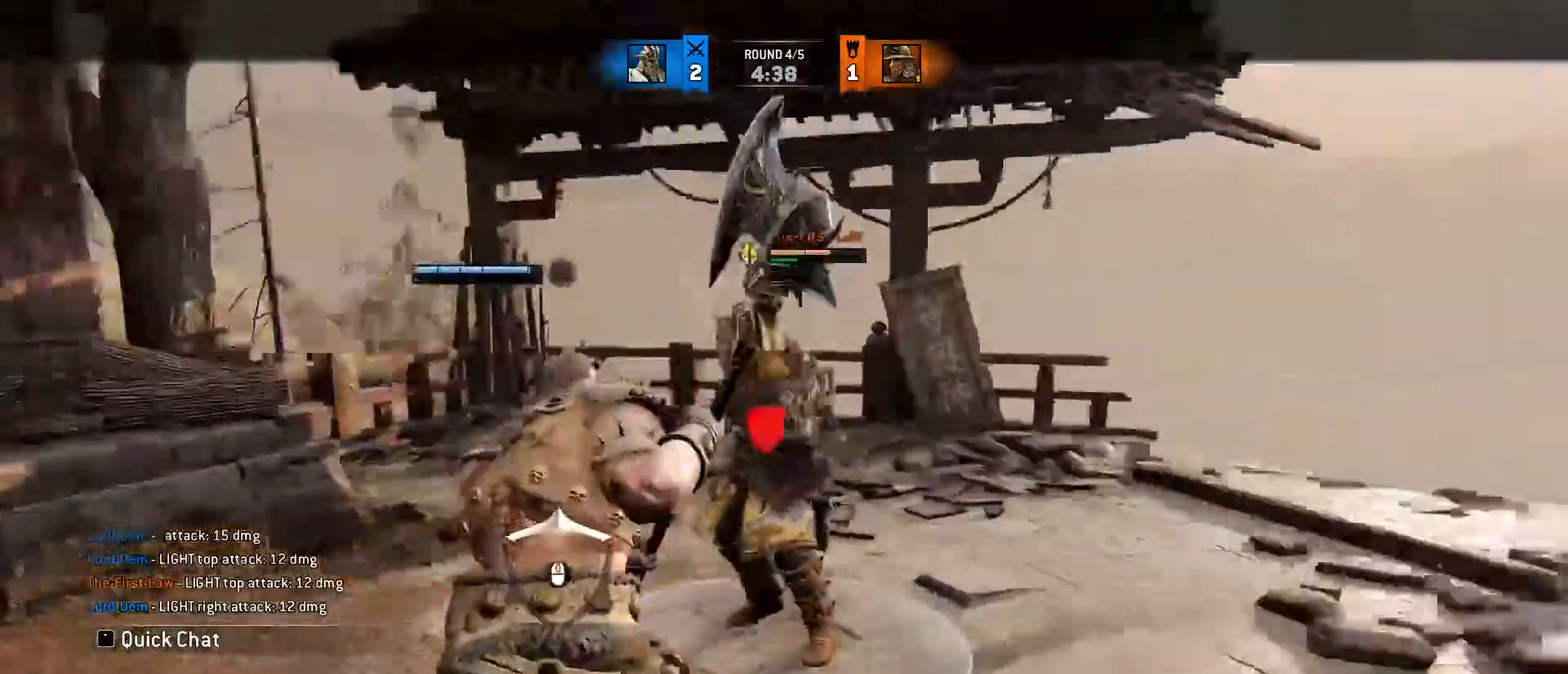
{"keys": [], "mouse": ["wheel"], "events": [[150, "a", "up"], [233, "mouse_wheel", "down"]]}
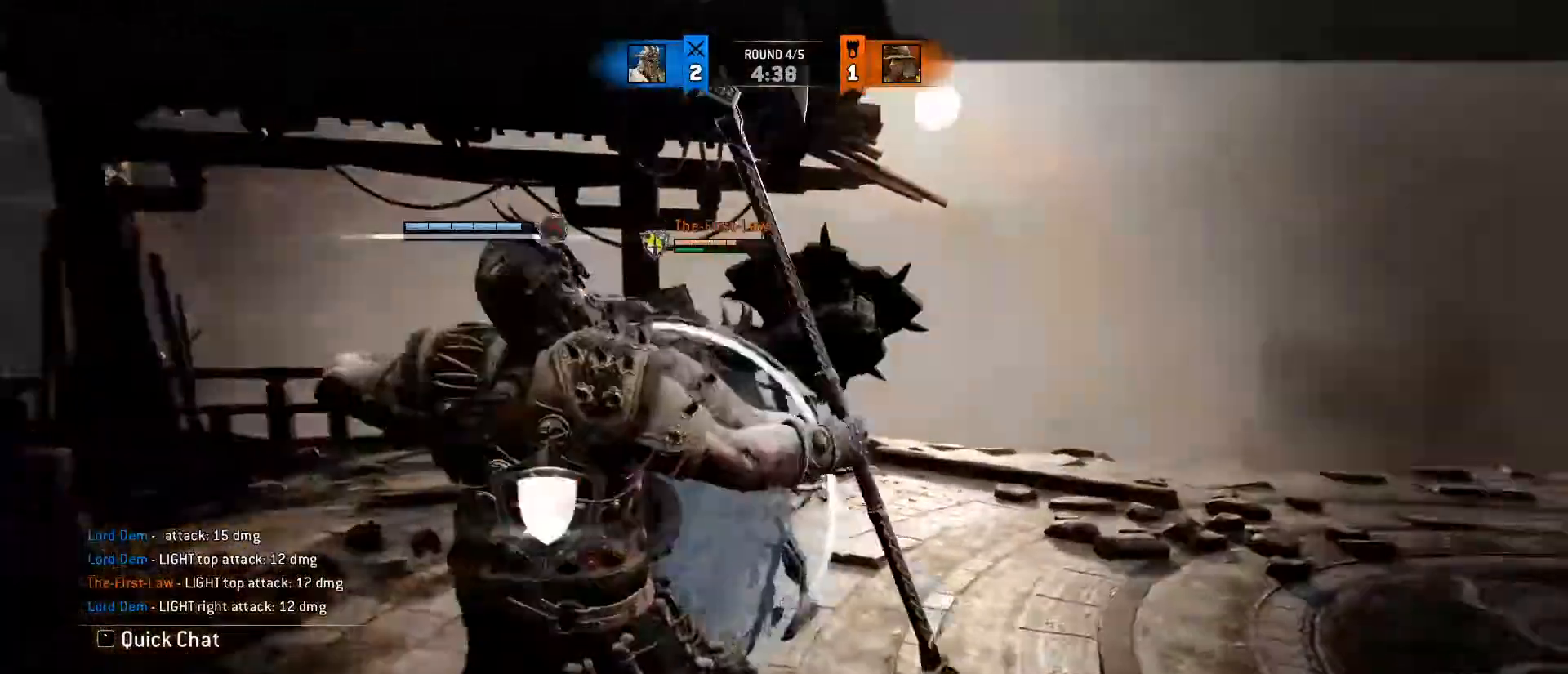
{"keys": ["s"], "mouse": ["wheel"], "events": [[33, "mouse_wheel", "up"], [67, "mouse_wheel", "down"], [117, "a", "down"], [183, "mouse_wheel", "up"], [183, "s", "down"], [350, "a", "up"], [400, "mouse_wheel", "down"]]}
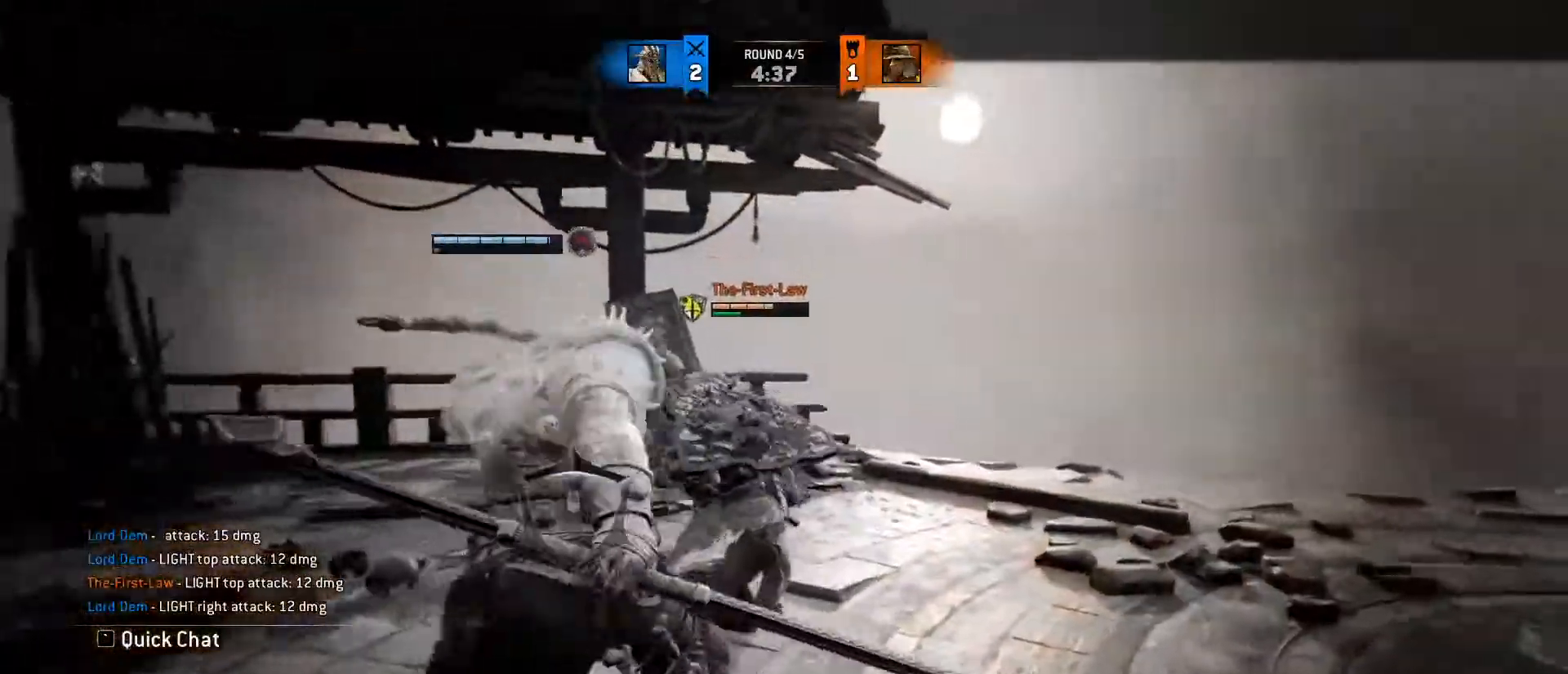
{"keys": ["s"], "mouse": [], "events": [[33, "mouse_wheel", "up"]]}
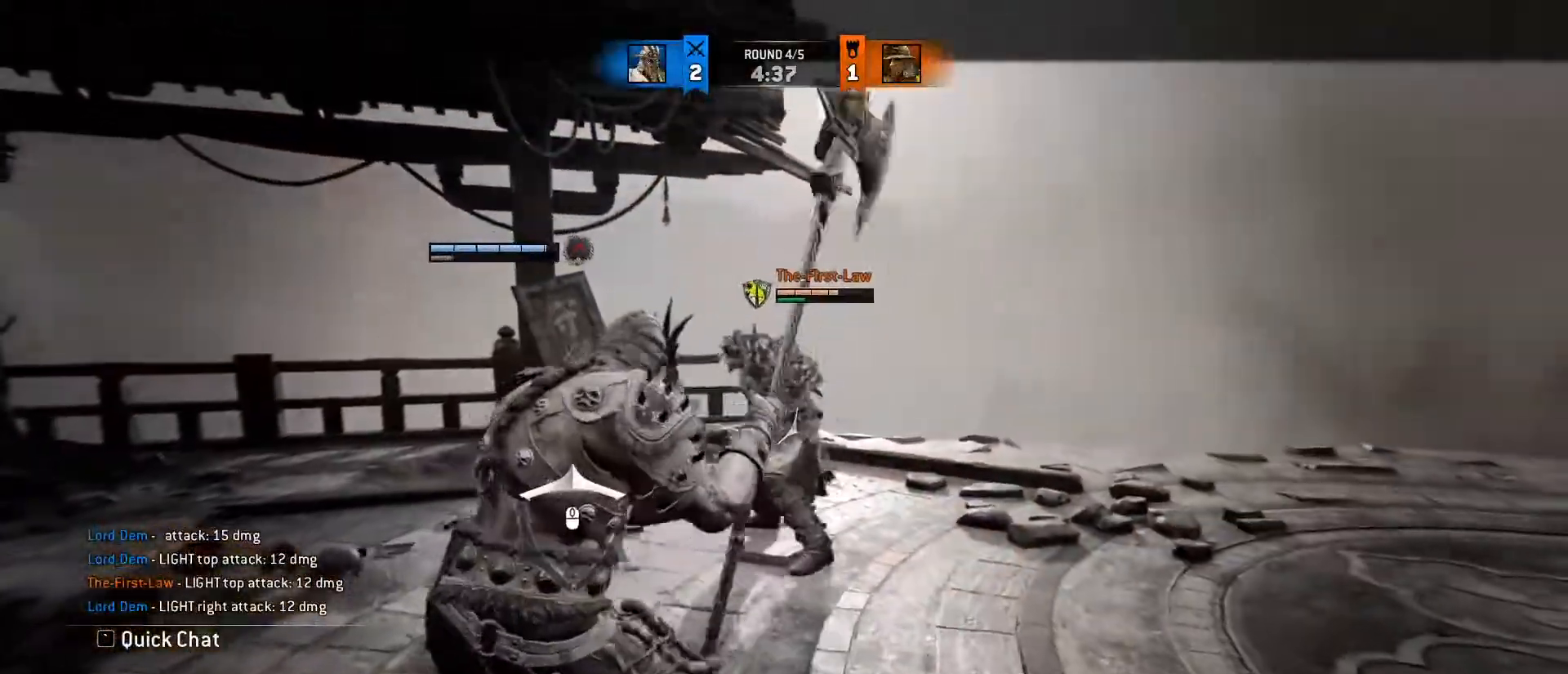
{"keys": ["s"], "mouse": [], "events": []}
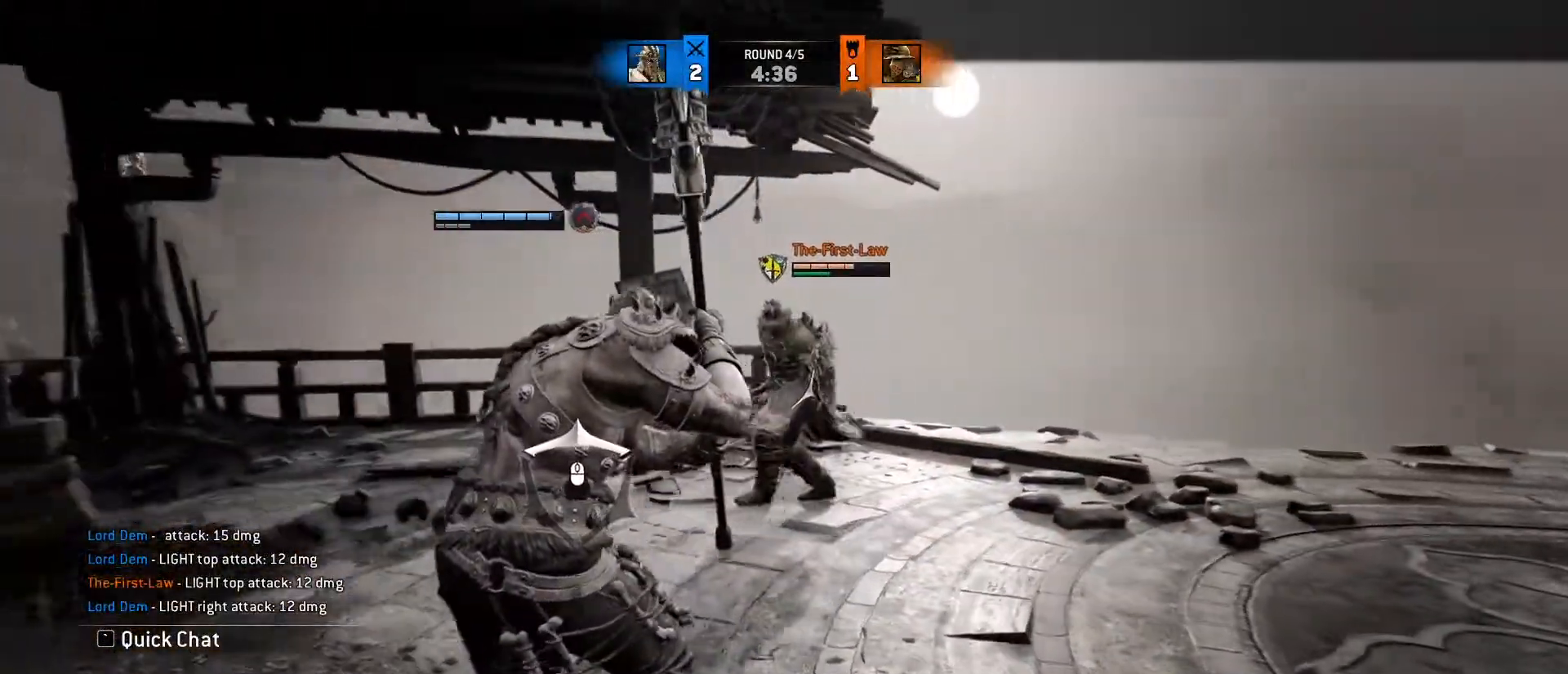
{"keys": ["s", "space"], "mouse": [], "events": [[450, "space", "down"]]}
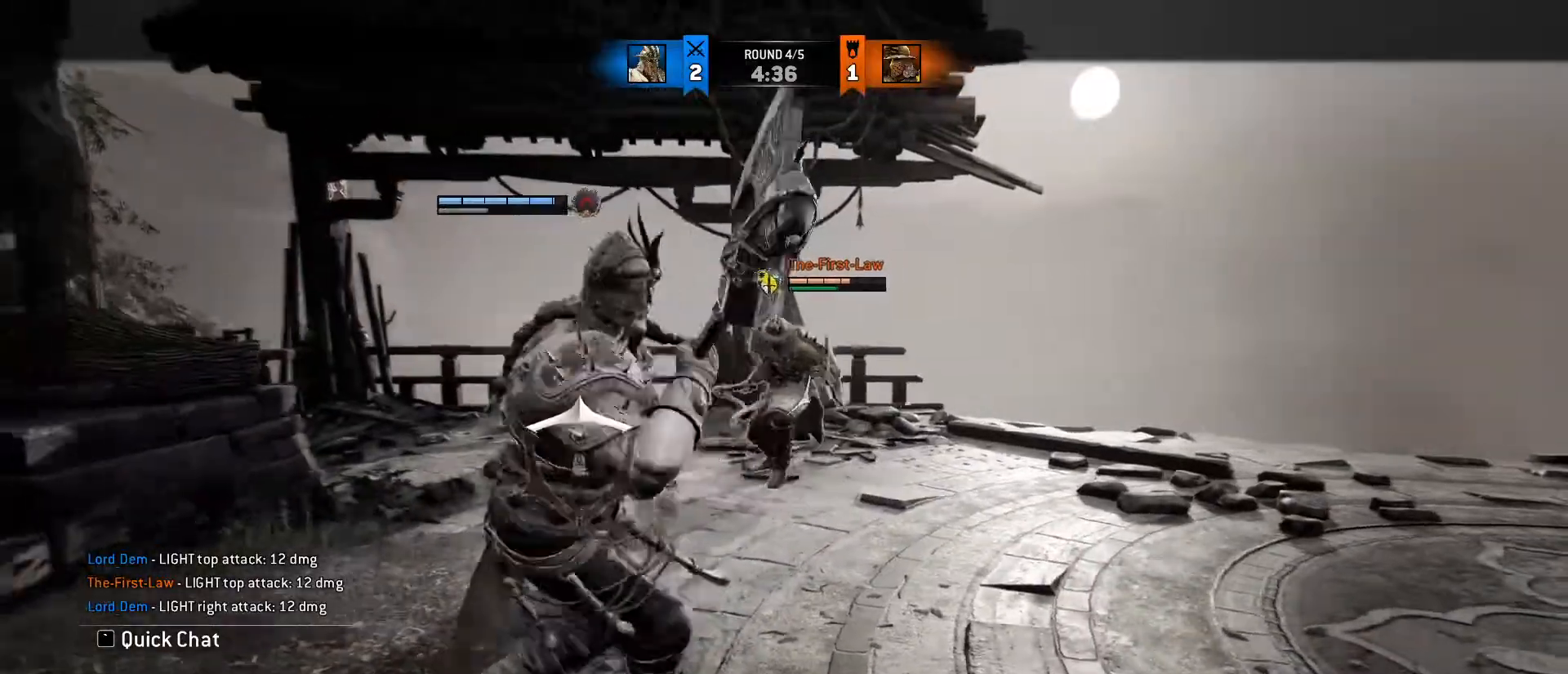
{"keys": ["s"], "mouse": ["wheel"], "events": [[50, "space", "up"], [467, "mouse_wheel", "down"]]}
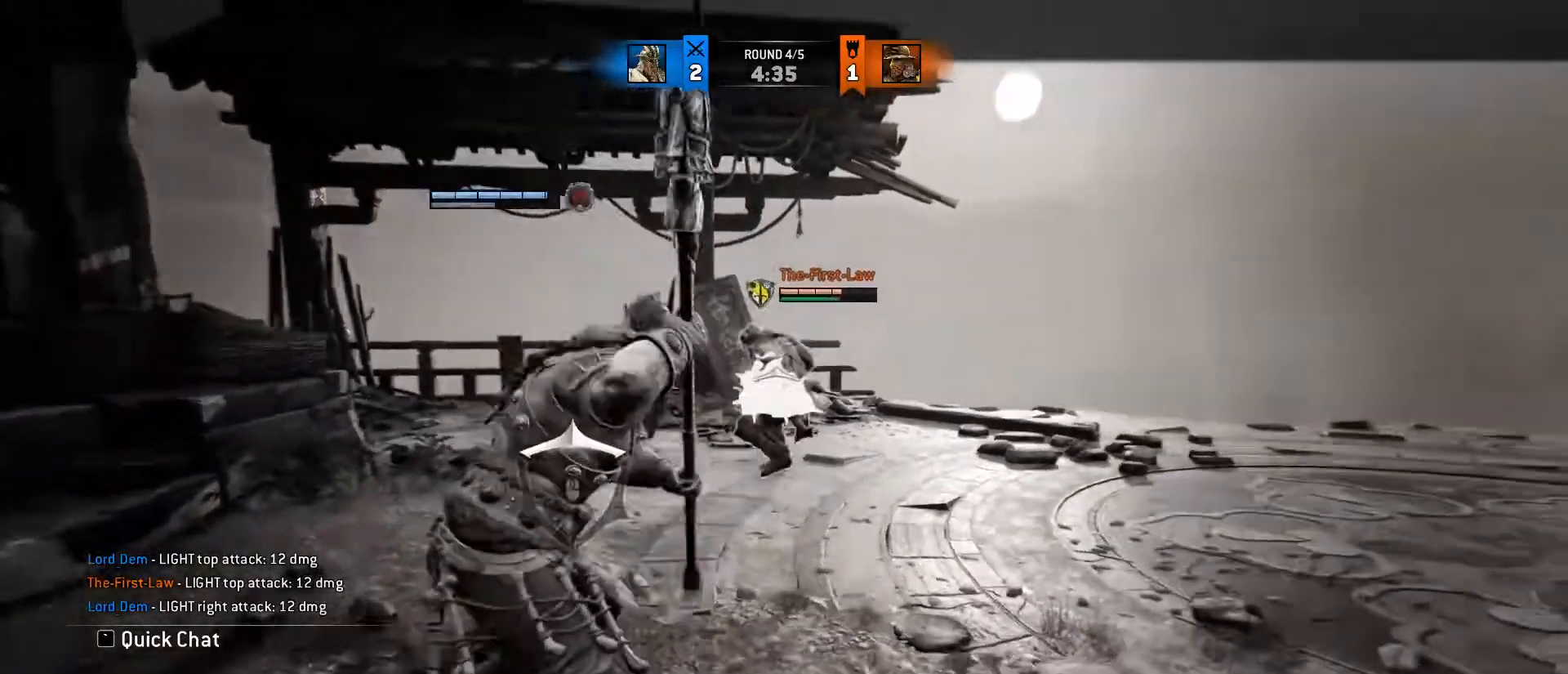
{"keys": ["d"], "mouse": [], "events": [[67, "mouse_wheel", "up"], [100, "d", "down"], [100, "mouse_wheel", "down"], [133, "mouse_wheel", "up"], [283, "s", "up"]]}
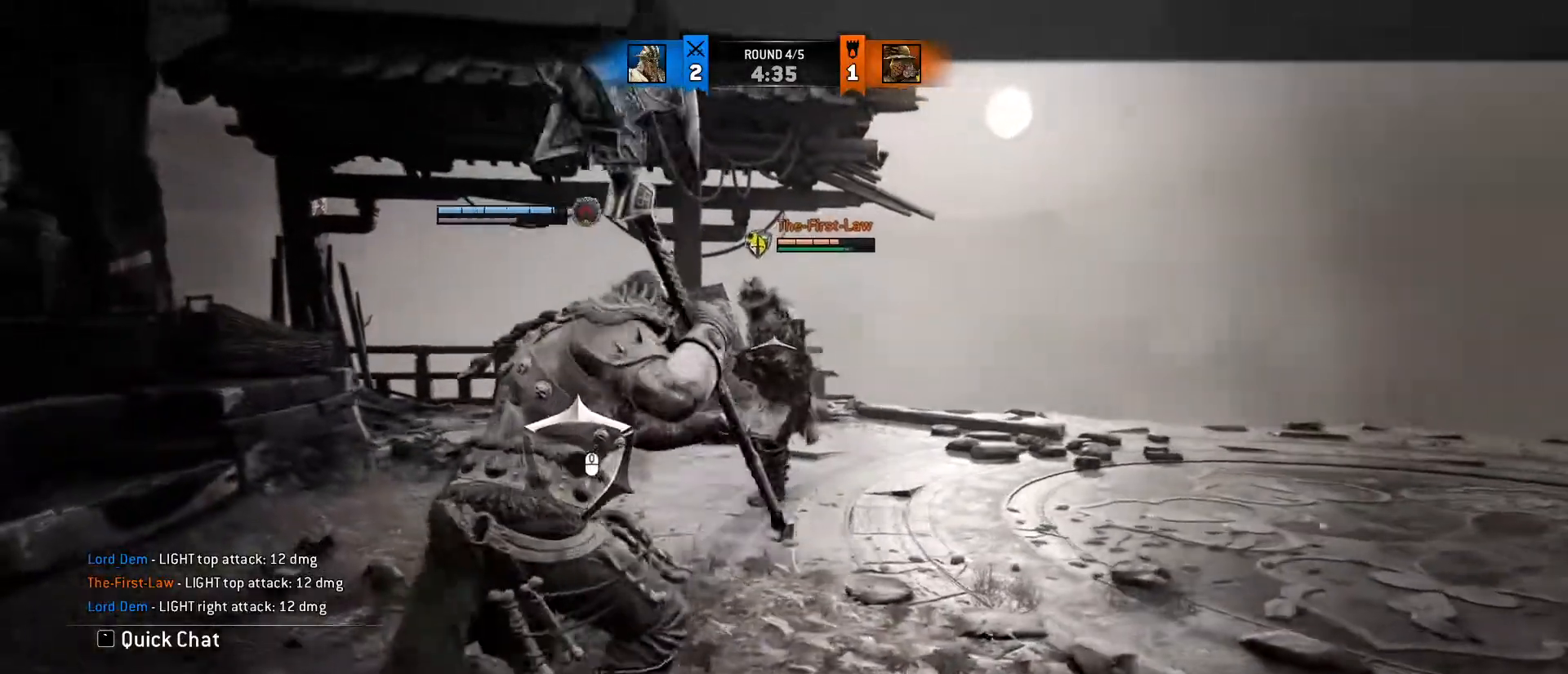
{"keys": ["d"], "mouse": [], "events": []}
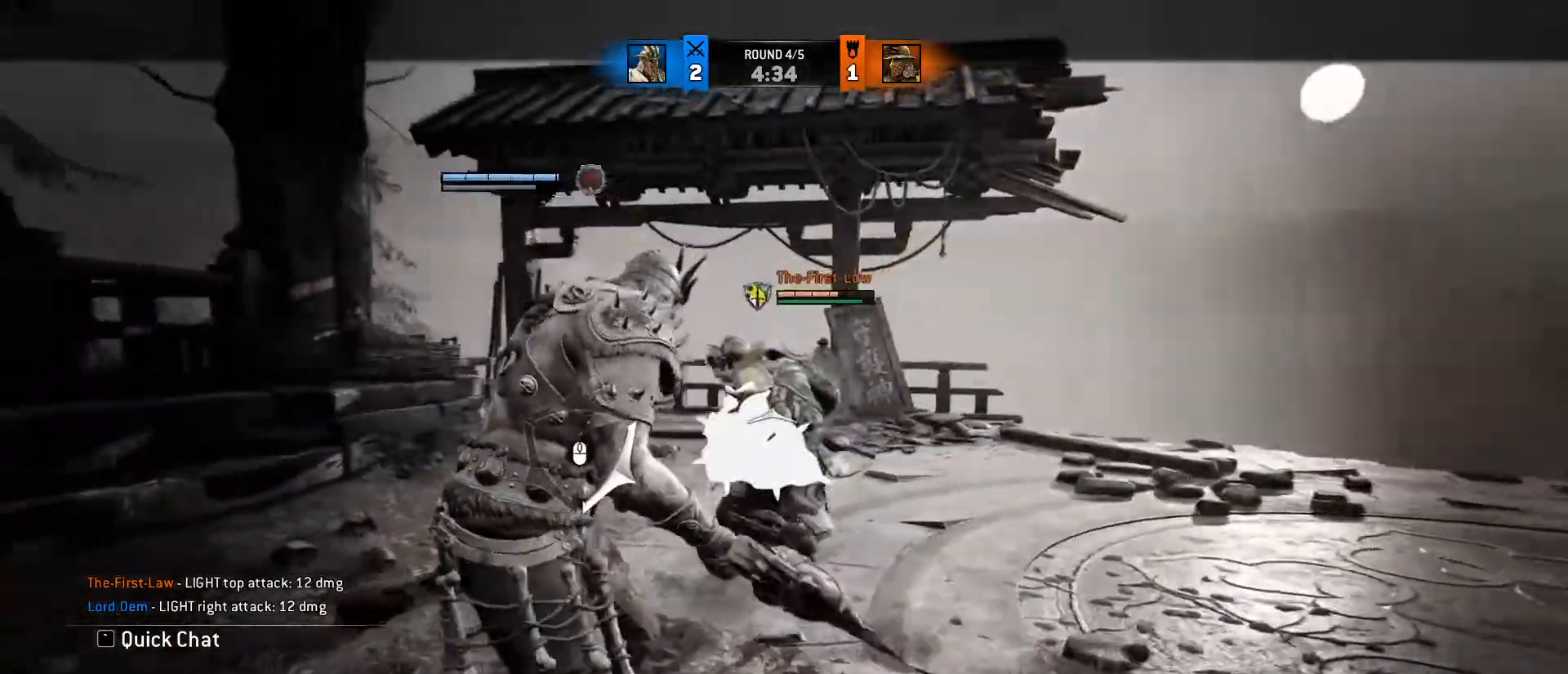
{"keys": ["d"], "mouse": [], "events": []}
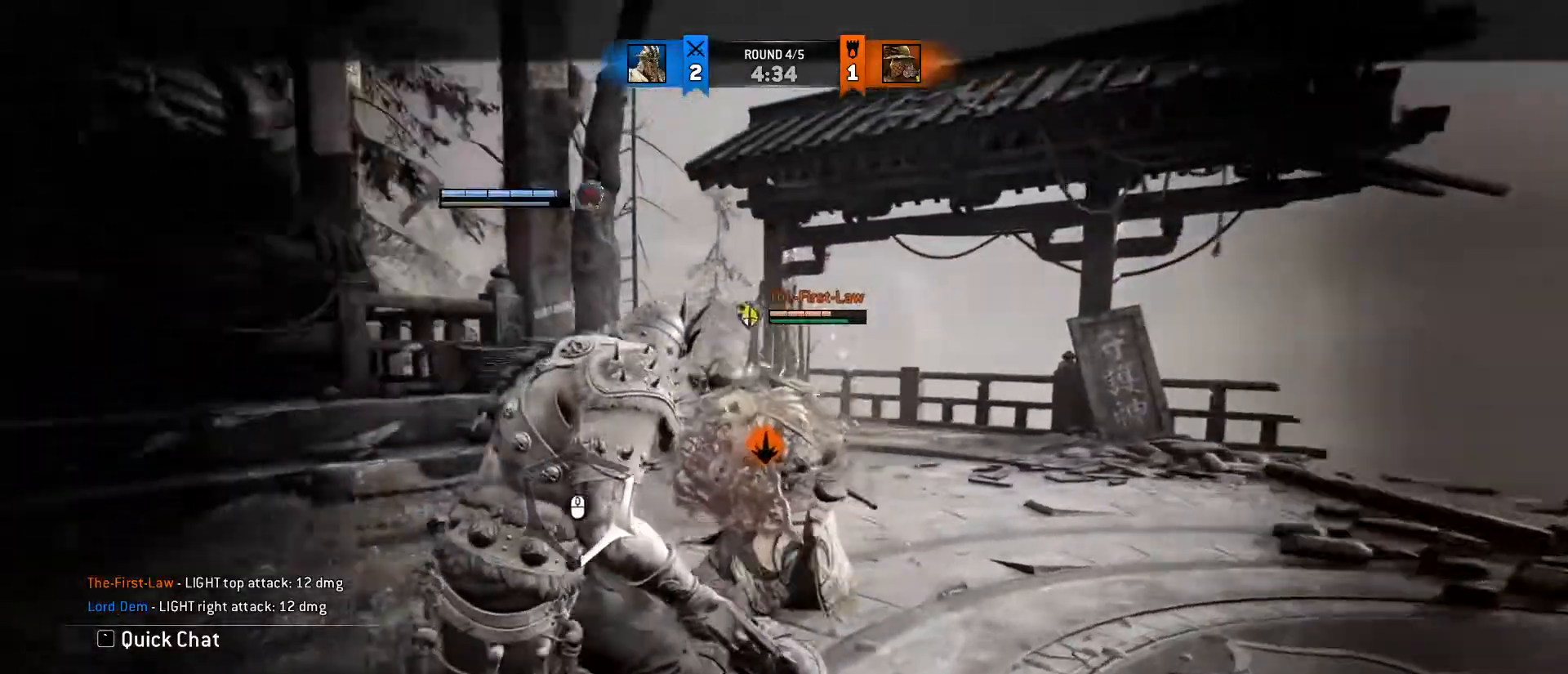
{"keys": ["a", "d", "s"], "mouse": [], "events": [[300, "mouse_wheel", "down"], [333, "a", "down"], [367, "mouse_wheel", "up"], [367, "s", "down"]]}
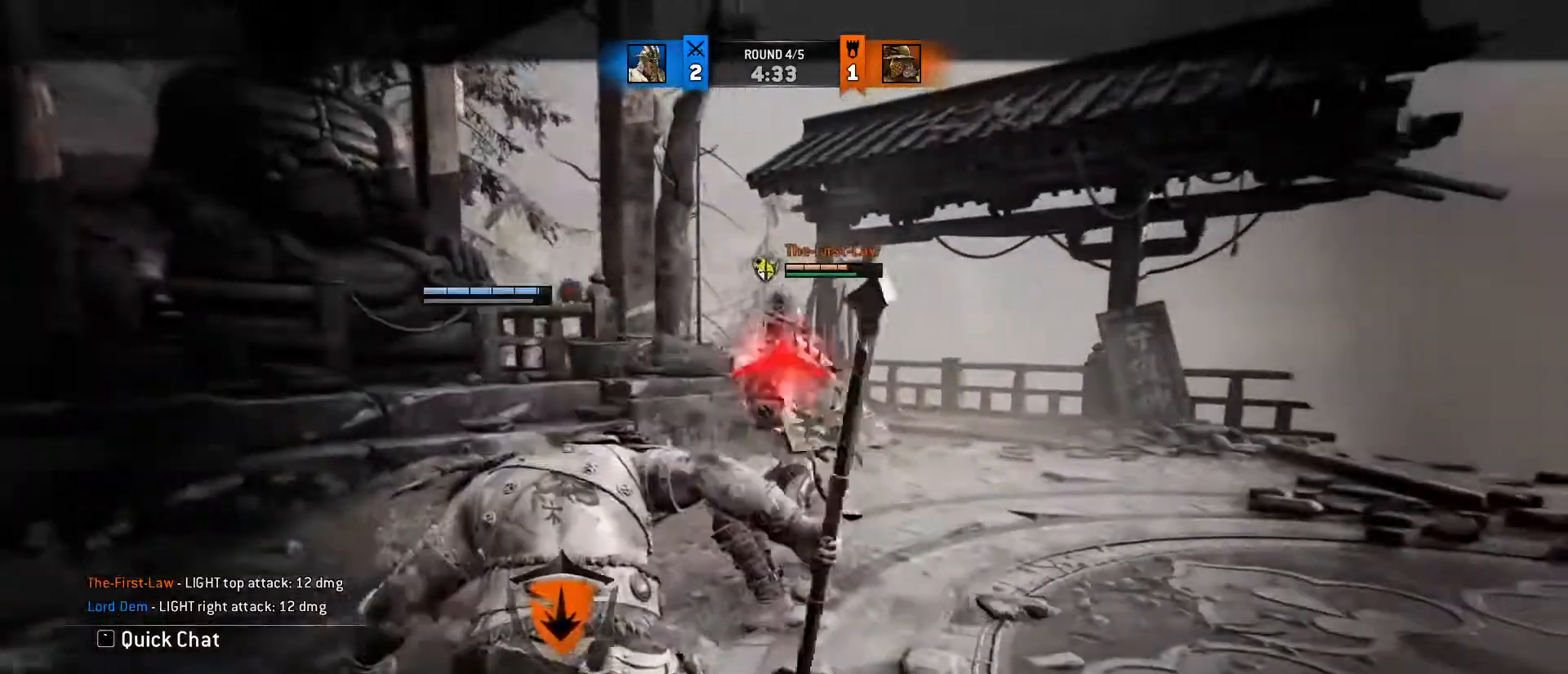
{"keys": ["d", "w"], "mouse": [], "events": [[33, "a", "up"], [167, "a", "down"], [200, "s", "up"], [400, "w", "down"], [433, "a", "up"]]}
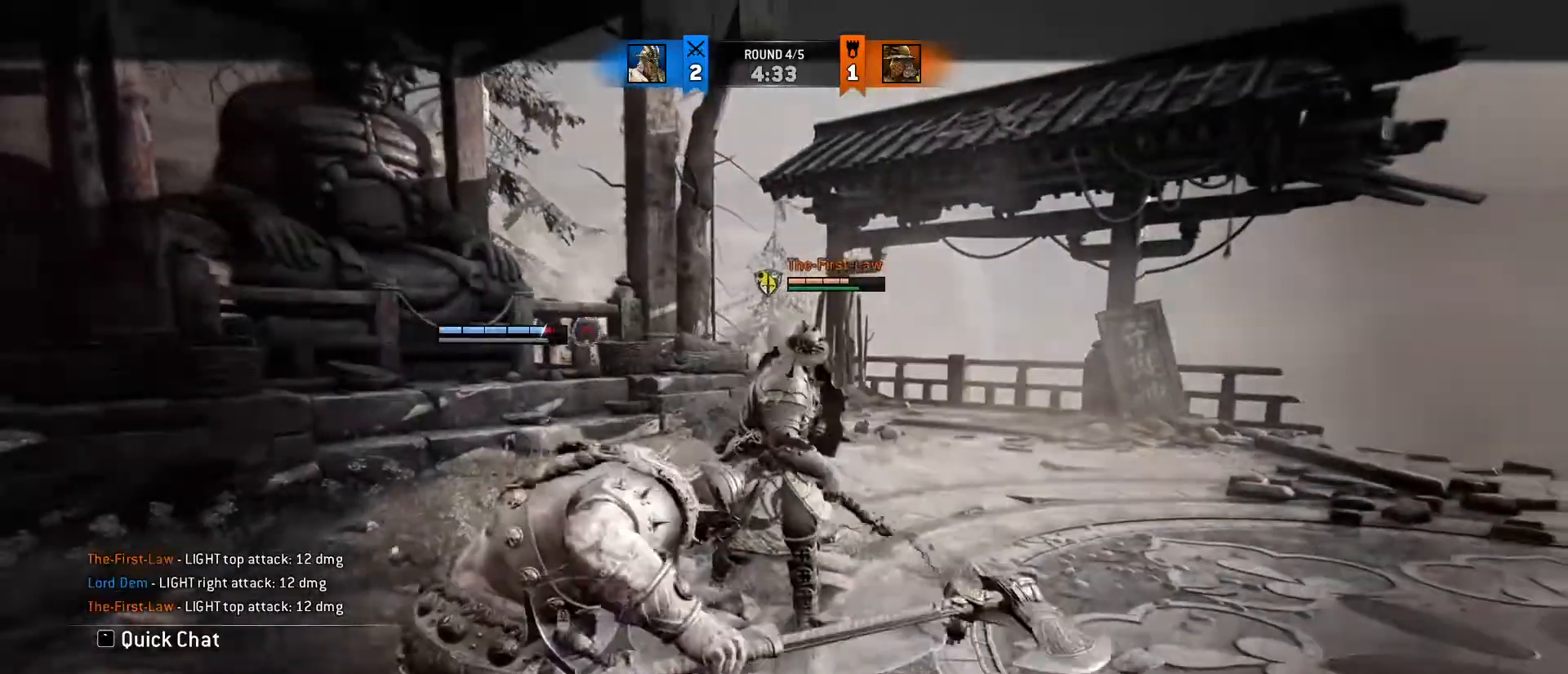
{"keys": ["a"], "mouse": [], "events": [[50, "a", "down"], [83, "d", "up"], [167, "w", "up"]]}
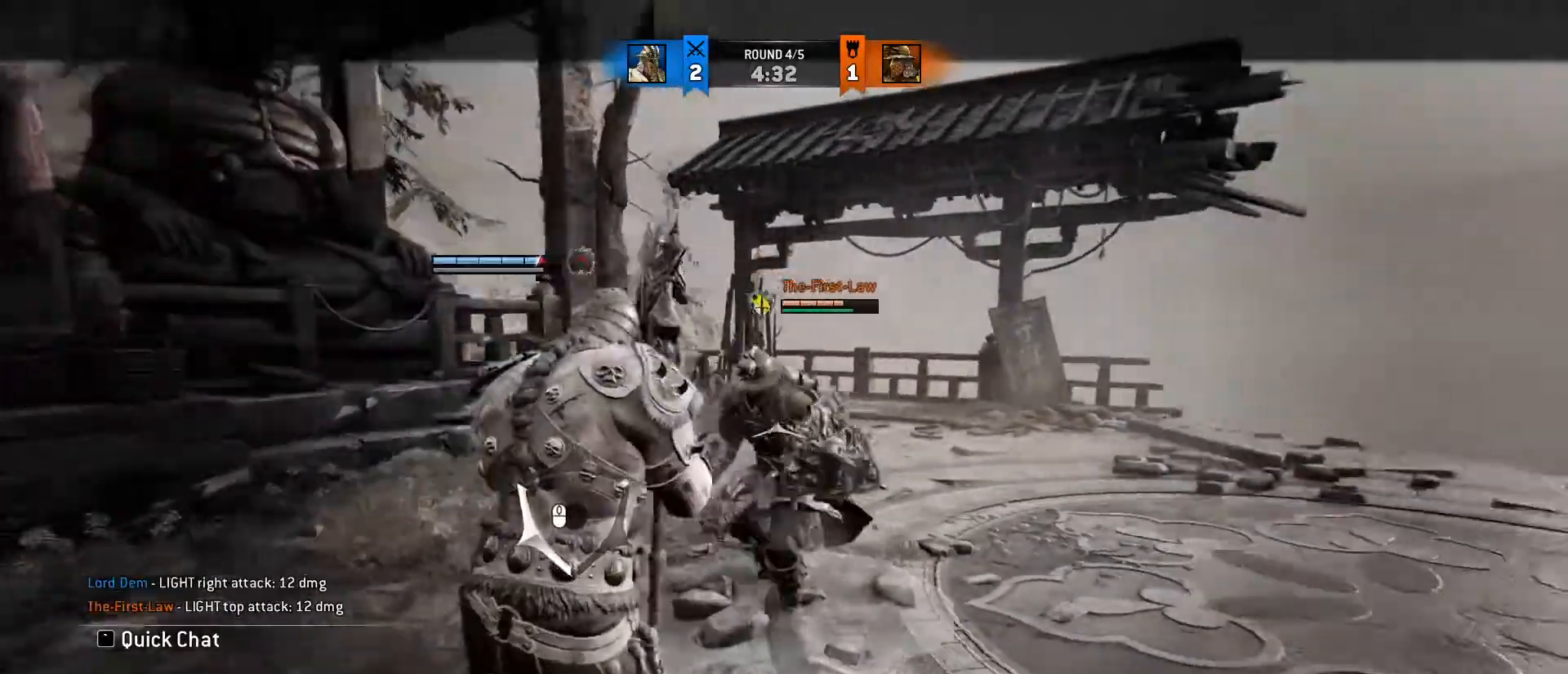
{"keys": ["a"], "mouse": [], "events": []}
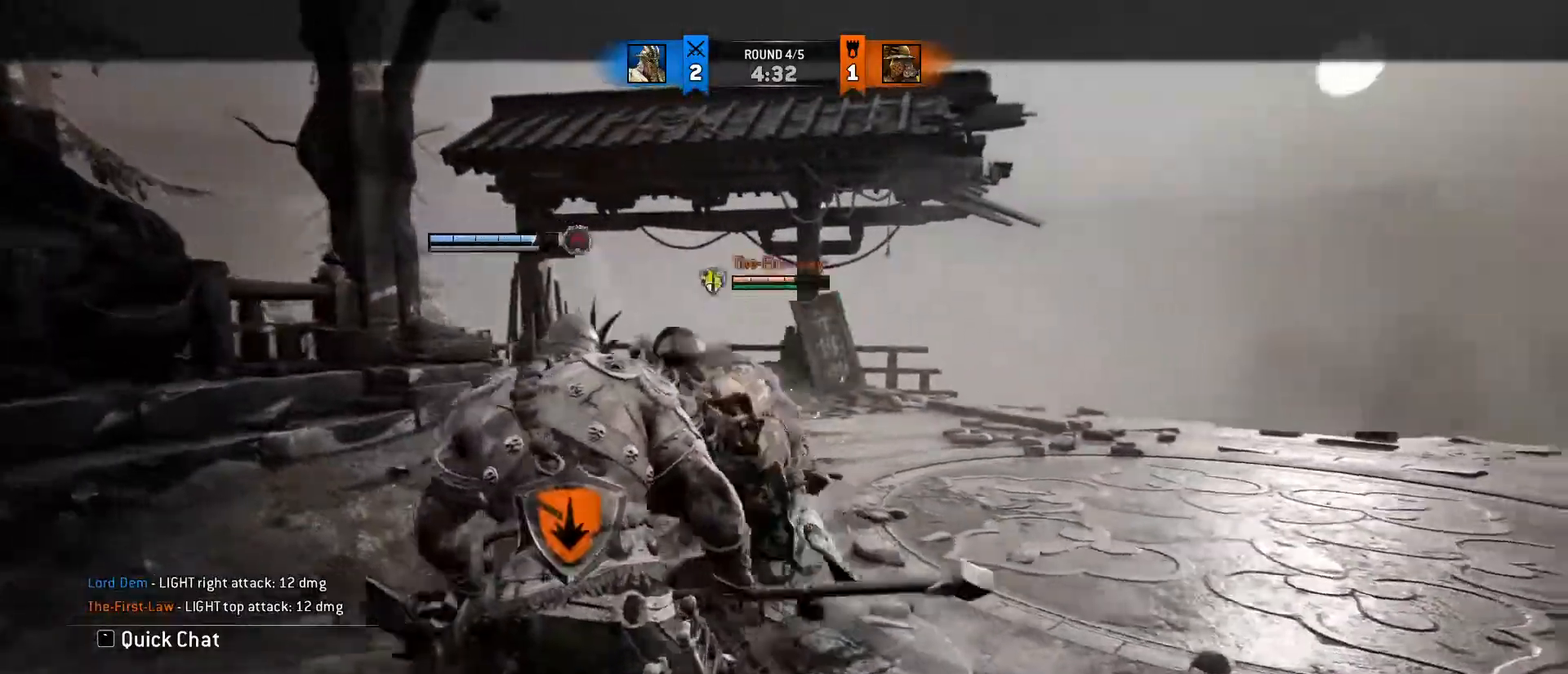
{"keys": ["d", "w"], "mouse": [], "events": [[150, "mouse_wheel", "down"], [300, "w", "down"], [350, "mouse_wheel", "up"], [400, "a", "up"], [400, "d", "down"]]}
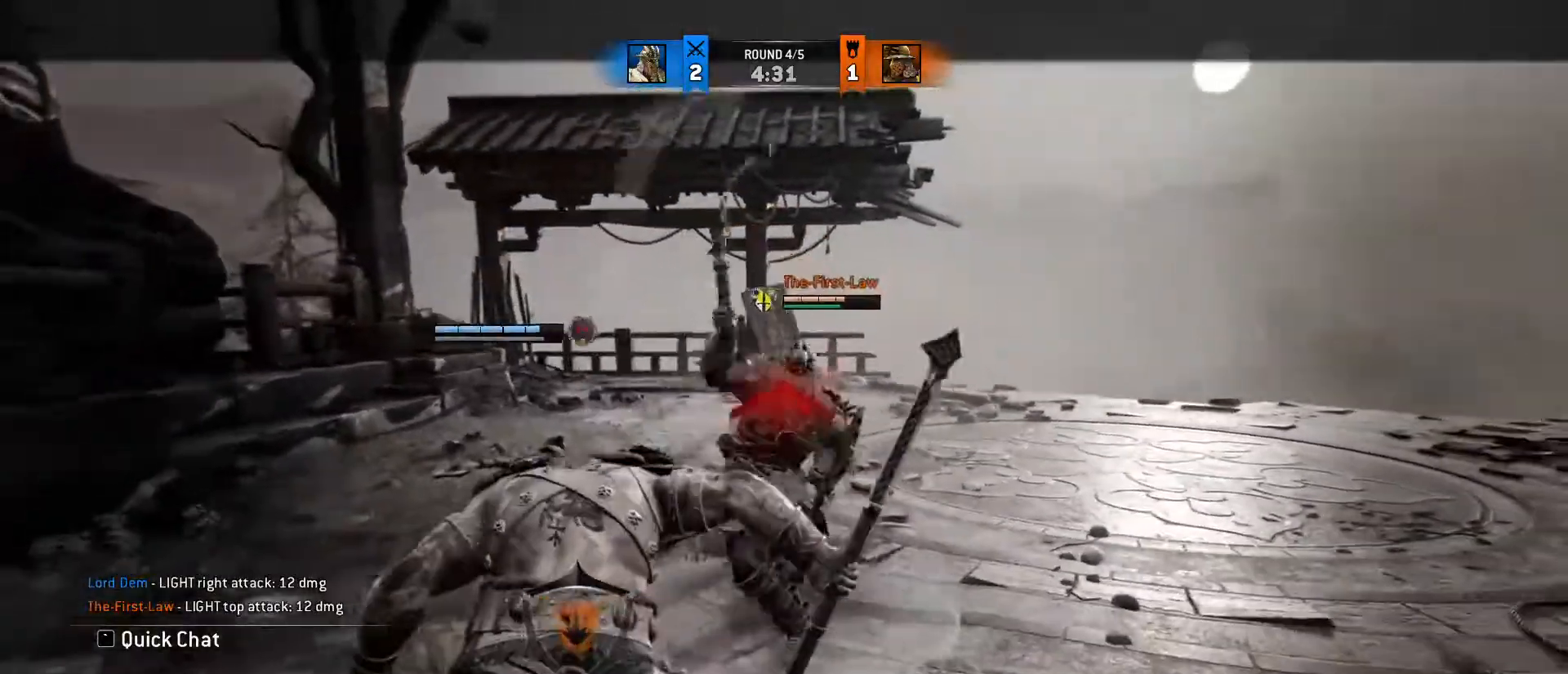
{"keys": ["a", "w"], "mouse": [], "events": [[83, "a", "down"], [217, "a", "up"], [317, "a", "down"], [367, "d", "up"], [400, "d", "down"], [467, "d", "up"]]}
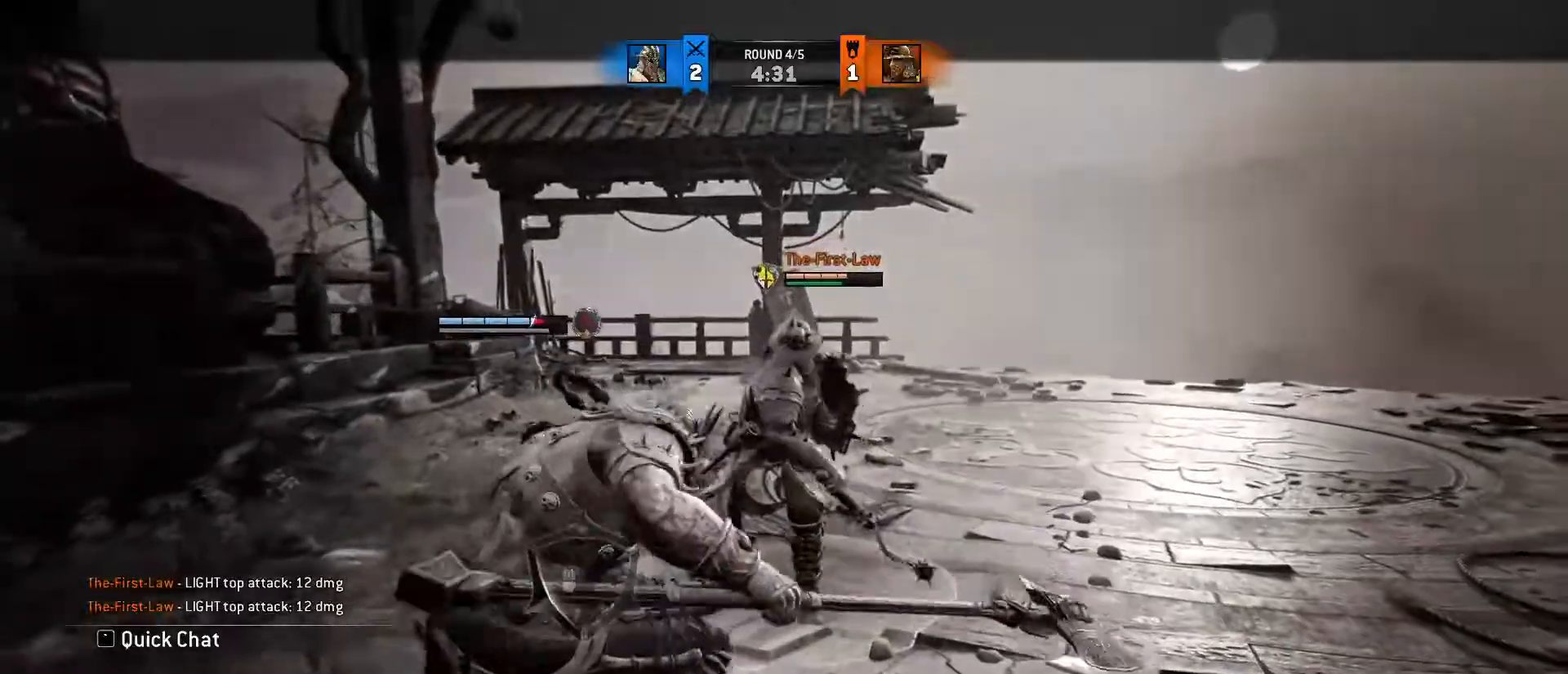
{"keys": ["a"], "mouse": [], "events": [[50, "w", "up"]]}
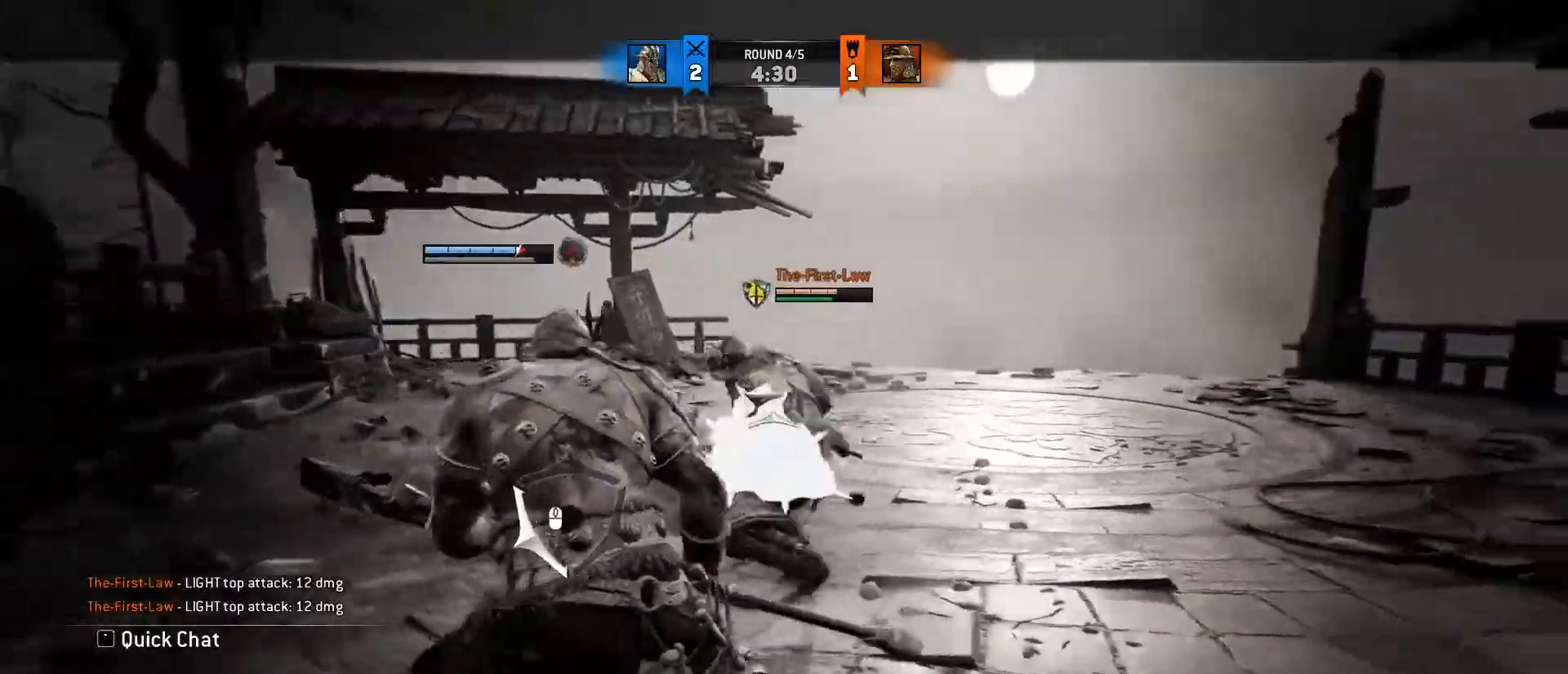
{"keys": ["a"], "mouse": [], "events": []}
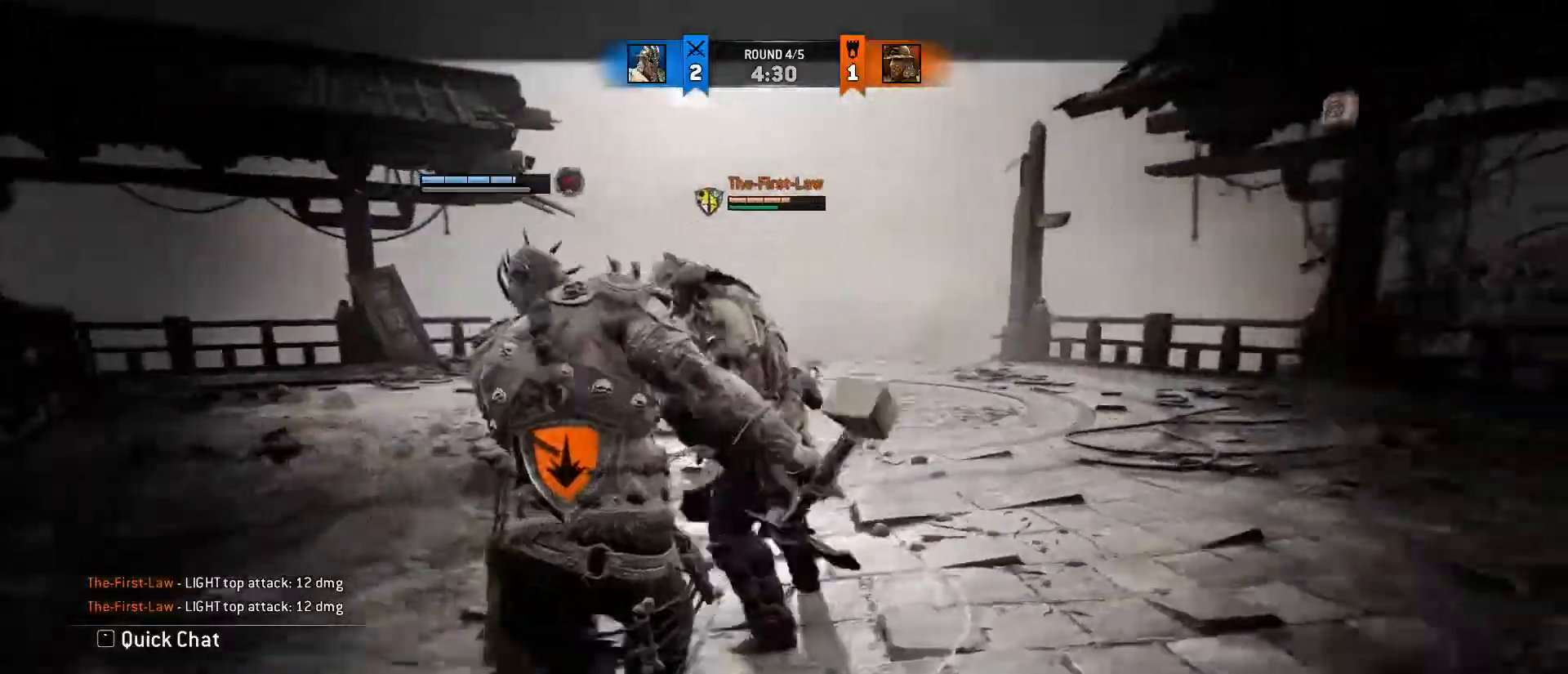
{"keys": ["a", "w"], "mouse": [], "events": [[100, "mouse_wheel", "down"], [183, "w", "down"], [233, "mouse_wheel", "up"], [283, "d", "down"], [317, "a", "up"], [417, "a", "down"], [467, "d", "up"]]}
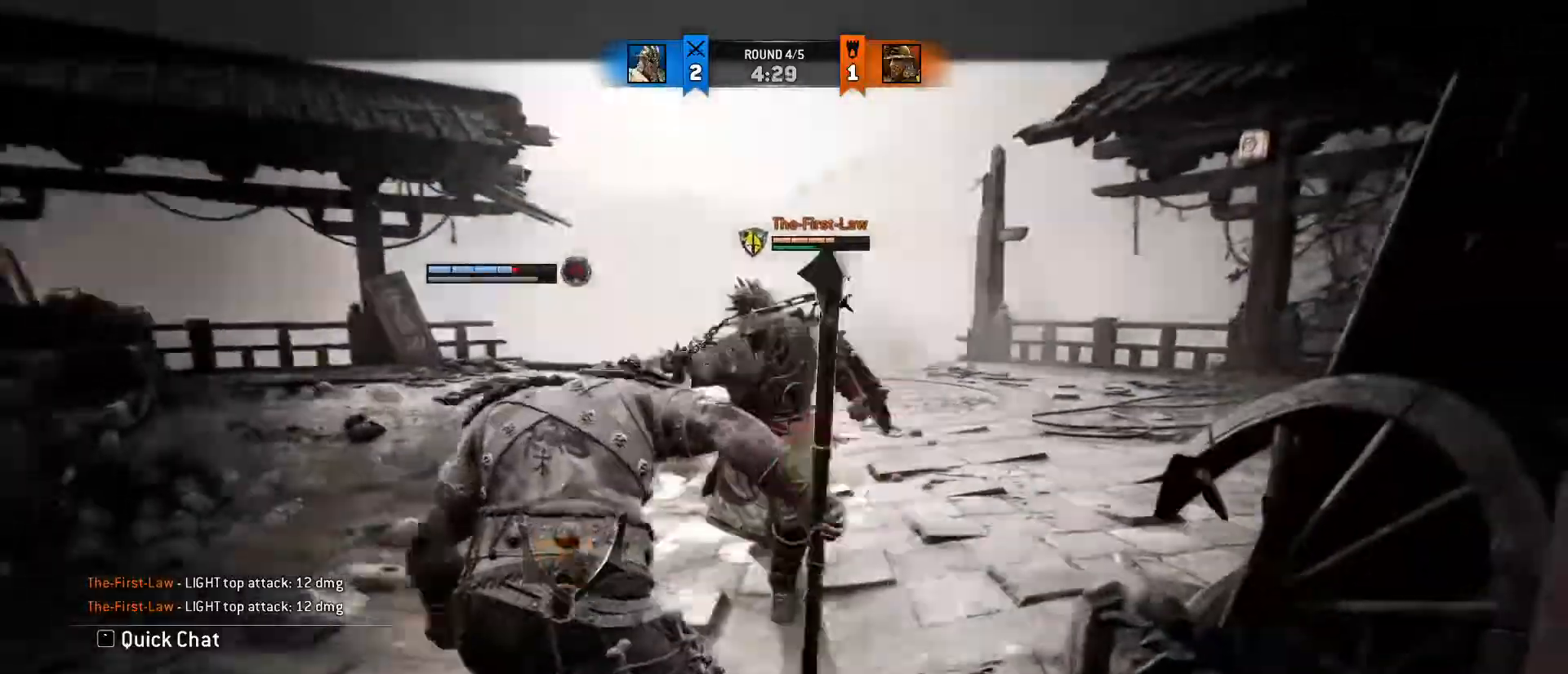
{"keys": ["a"], "mouse": [], "events": [[17, "d", "down"], [50, "mouse_wheel", "down"], [117, "a", "up"], [183, "mouse_wheel", "up"], [200, "a", "down"], [233, "d", "up"], [300, "d", "down"], [450, "d", "up"], [450, "w", "up"]]}
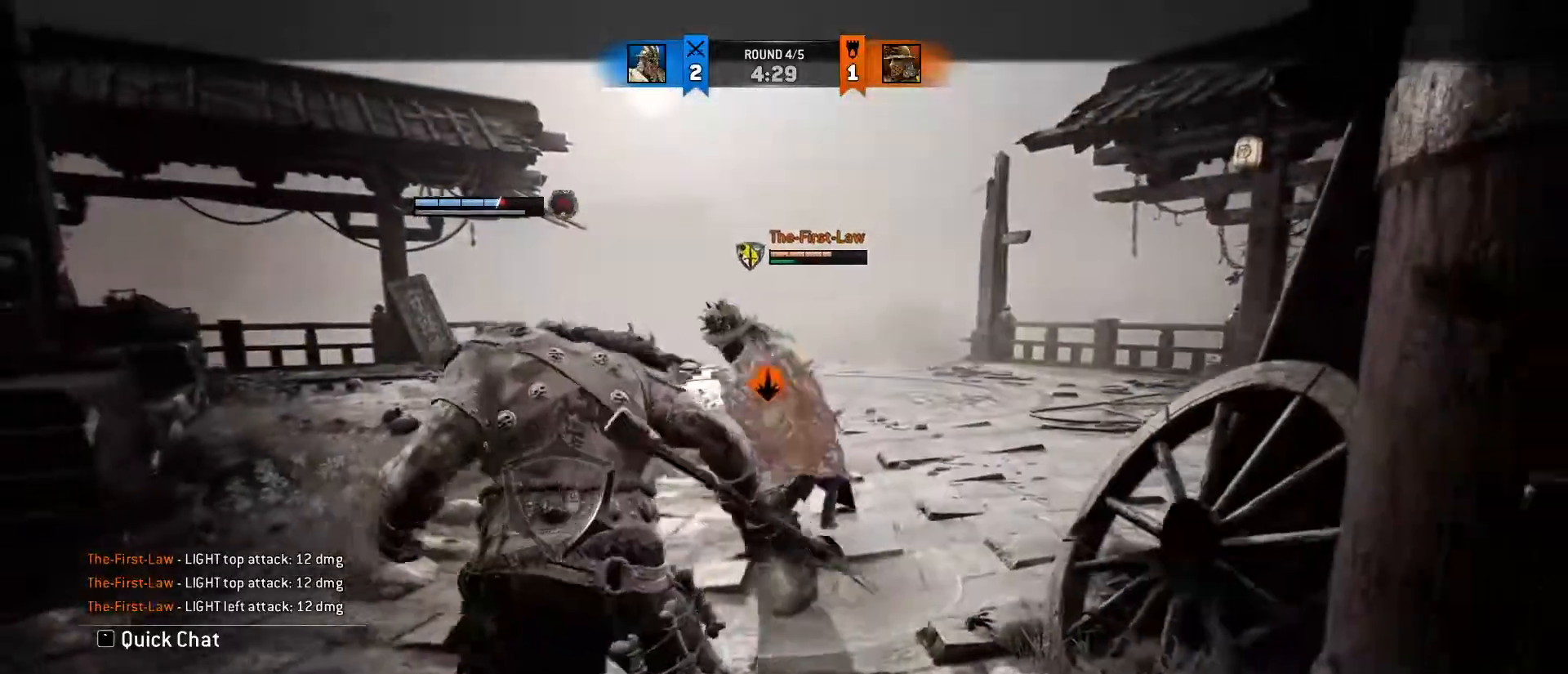
{"keys": ["a"], "mouse": [], "events": [[367, "space", "down"], [483, "space", "up"]]}
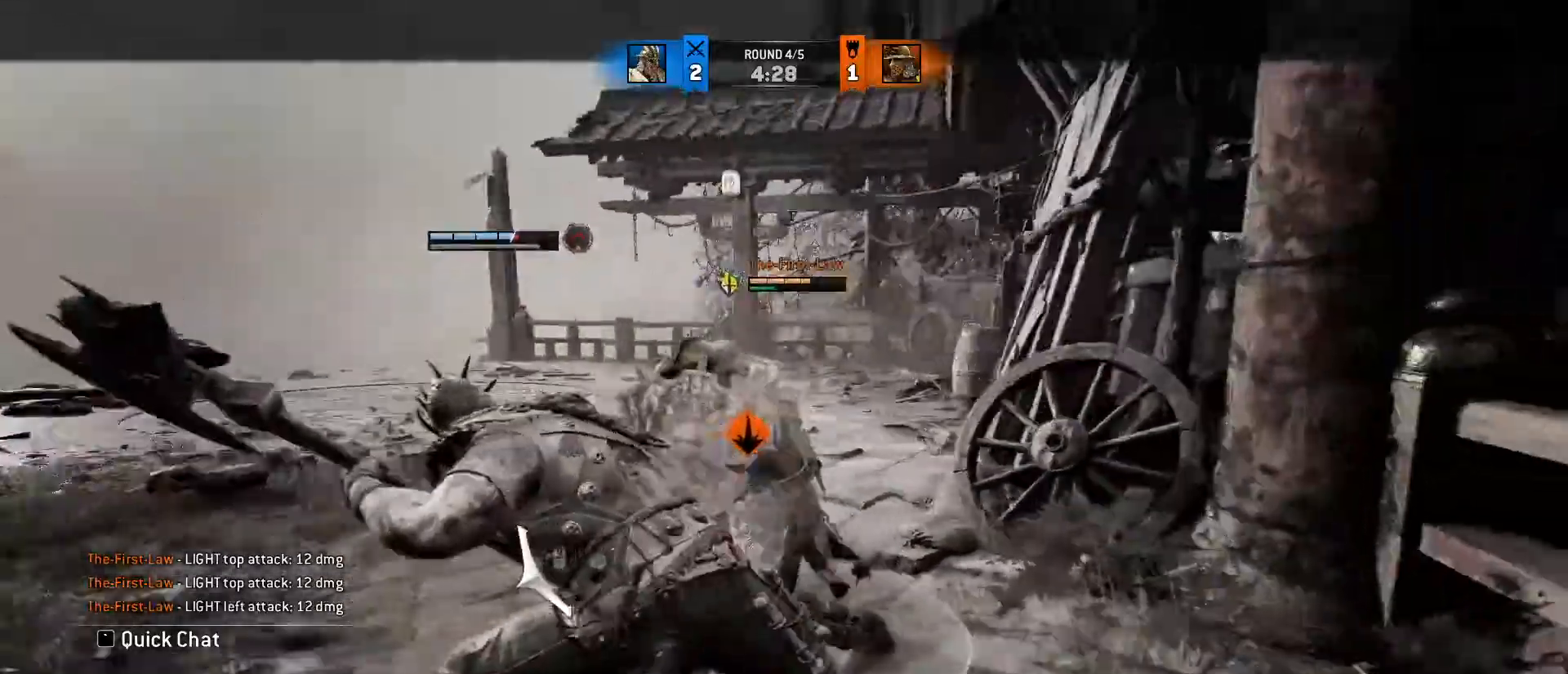
{"keys": ["a", "w"], "mouse": [], "events": [[317, "w", "down"]]}